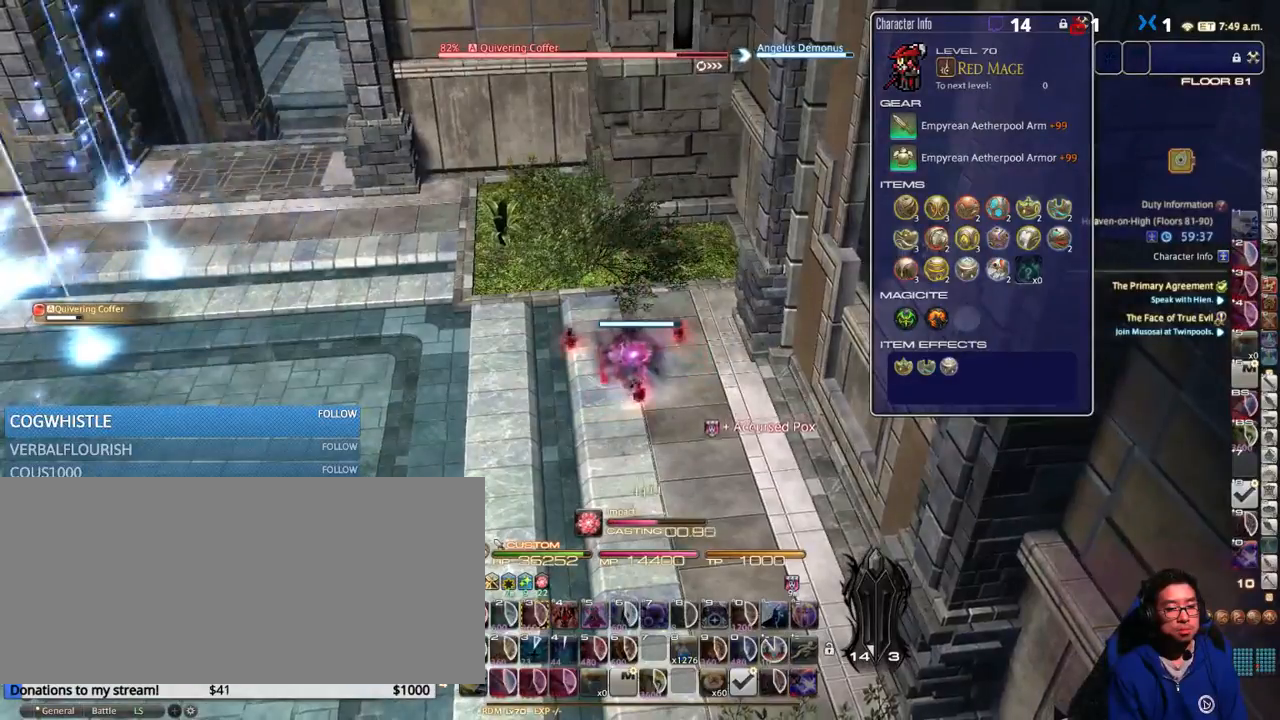
Gameplay with keyboard; each line is a JSON object with the keys held at the frame after it. "events" lists presses ("down") and releases ("up") of ".", "/", "0", "1", "2", "3", "4", "5", "6", "7", "8", "9", "a", "alt_l", "alt_r", "b", "backslash", "backspace", "c", "caps_lock", "comma", "ctrl_l", "ctrl_r", "d", "down", "e", "equals", "escape", "f", "f1", "f10", "f11", "f12", "f2", "f3", "f4", "f5", "f6", "f7", "f8", "f9", "g", "h", "i", "j", "k", "l", "lbracket", "left", "m", "minus", "n", "o", "p", "q", "quote", "r", "rbracket", "return", "right", "s", "semicolon", "shift_l", "shift_r", "space", "super_l", "super_r", "t", "tab", "tilde", "u", "up", "v", "w", "x", "y" and "z" between this image and that frame as [ms after this image, input, new state], when the widget could be followed in between. No other keys are recorded. Mouse input is not recorded.
{"keys": [], "events": []}
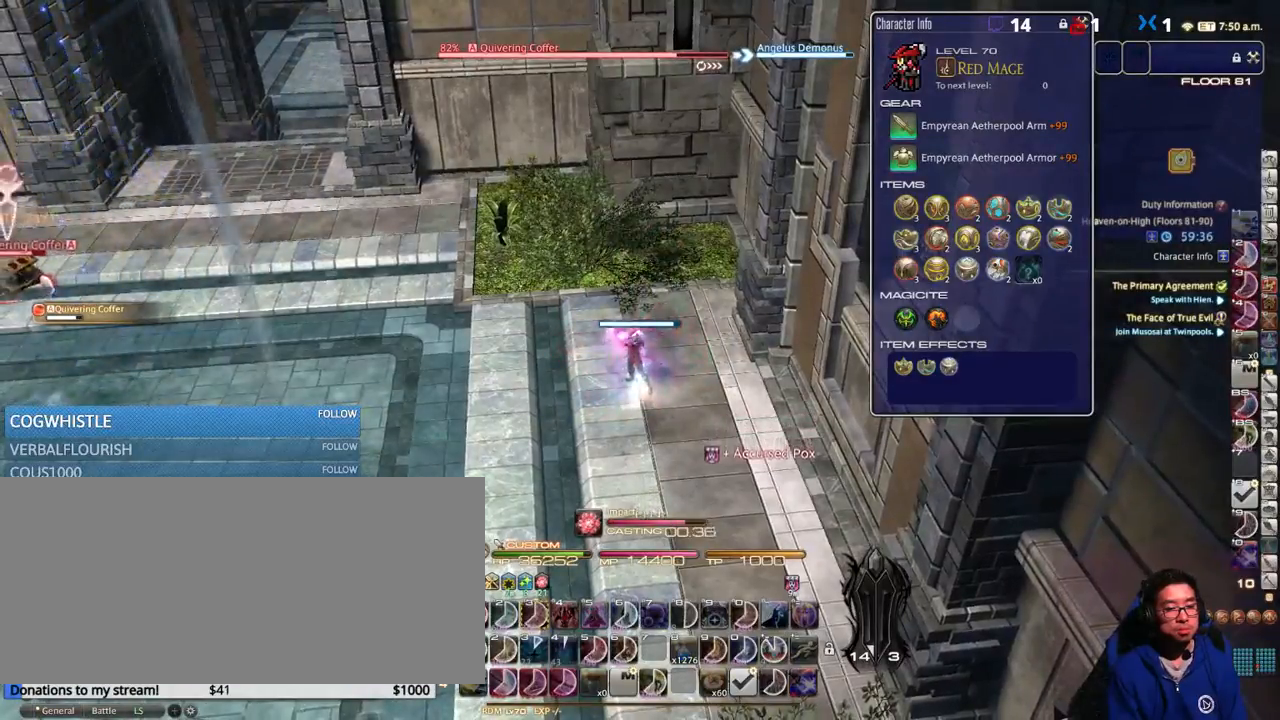
{"keys": ["d", "s"], "events": [[117, "d", "down"], [117, "s", "down"]]}
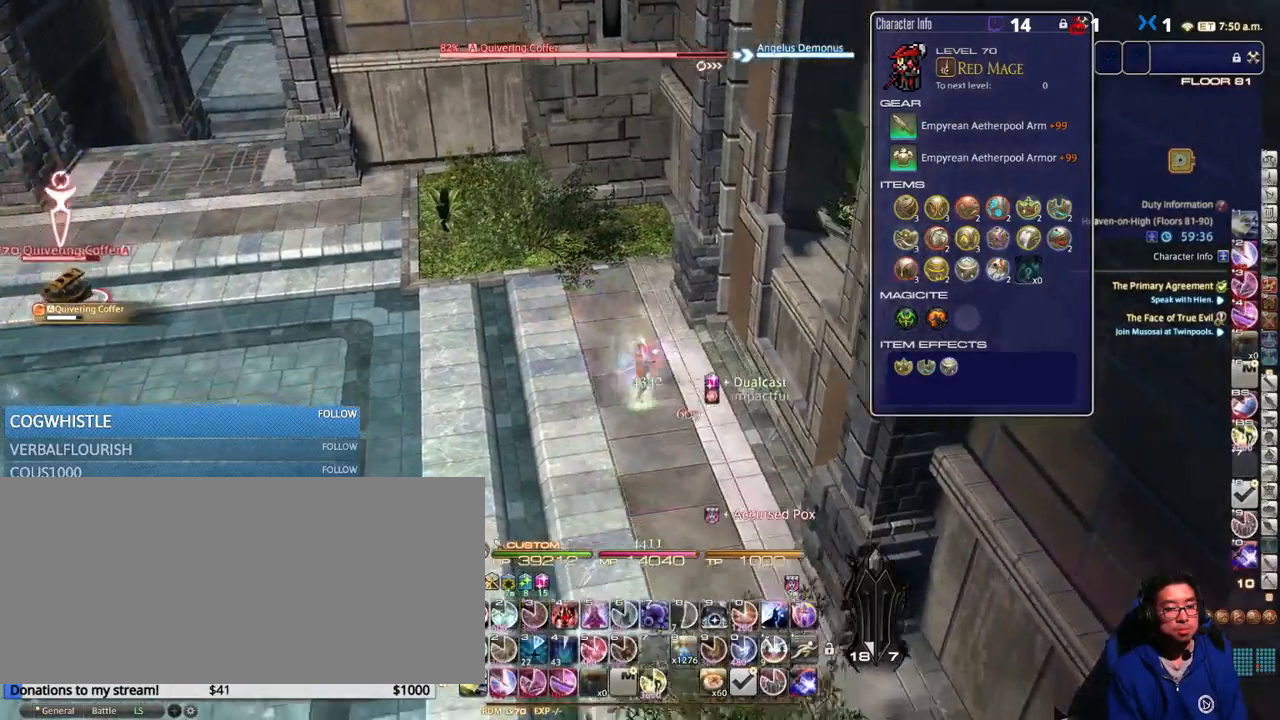
{"keys": ["return", "s"], "events": [[150, "d", "up"], [300, "0", "down"], [384, "0", "up"], [484, "return", "down"]]}
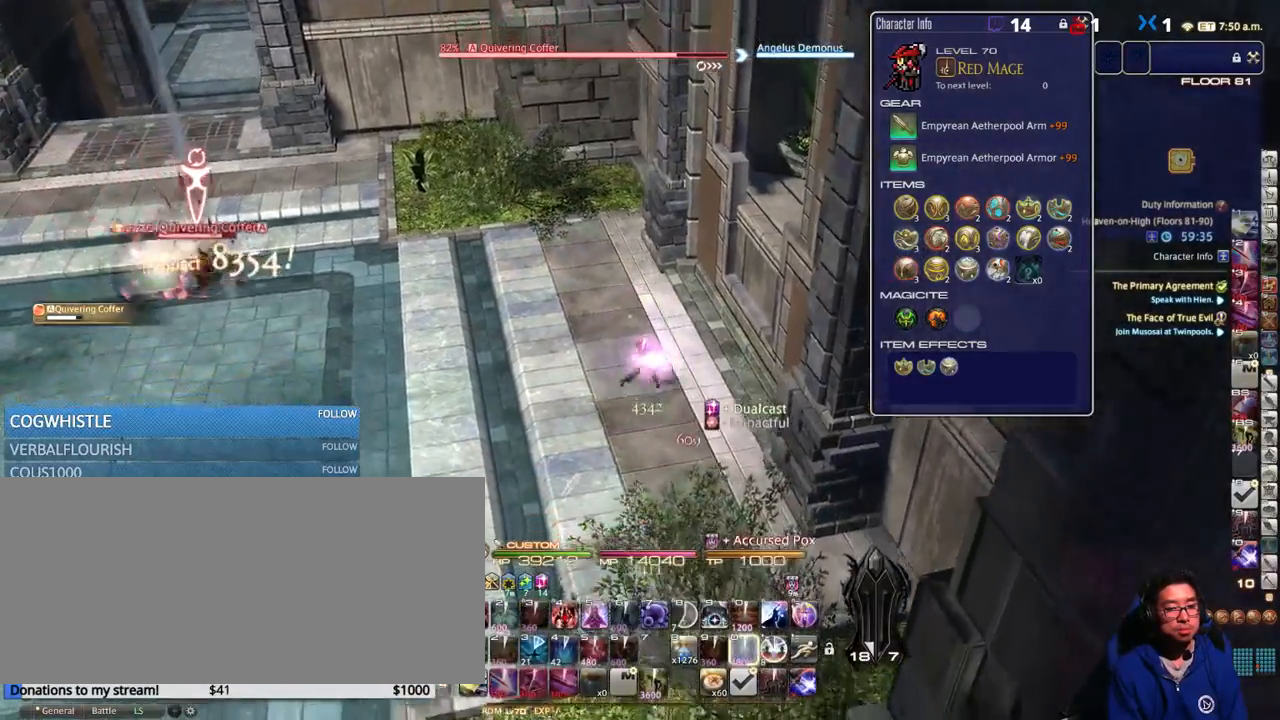
{"keys": ["rbracket", "s"], "events": [[67, "return", "up"], [334, "rbracket", "down"], [450, "rbracket", "up"], [484, "rbracket", "down"]]}